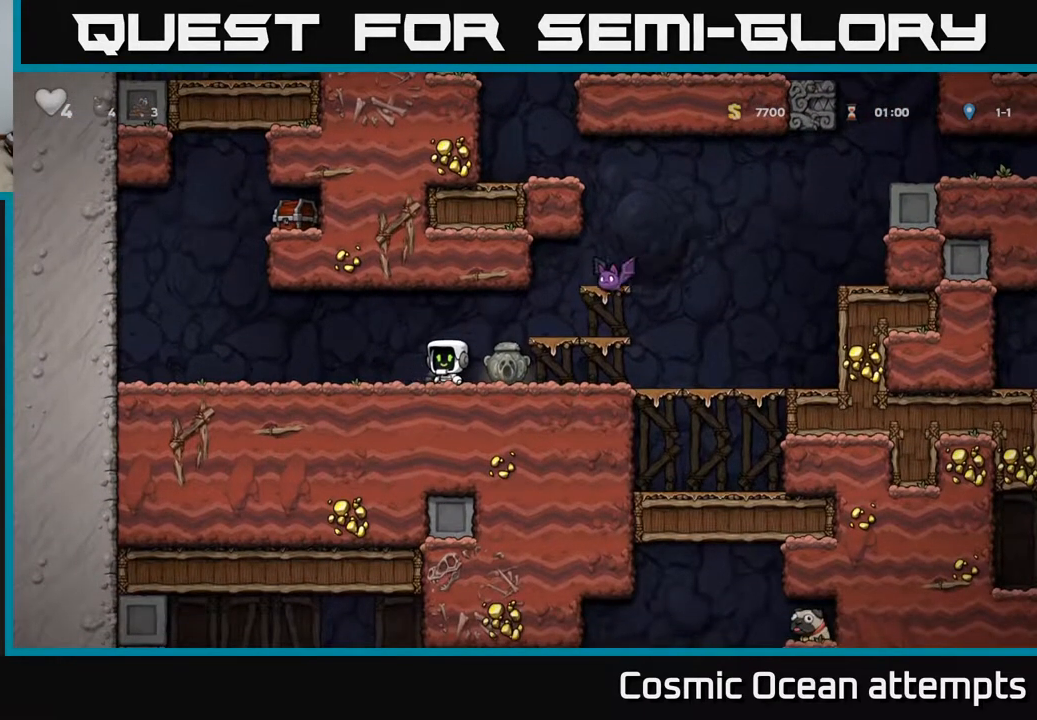
Gameplay with a controller (Xbox layout); each line is a JSON object with the inputs held at the frame after it. "events" lists button and stick changes between this image and that frame as [ms after this image, input, new state], when the widget could be followed in between. Not read: right_stick.
{"buttons": ["DPAD_LEFT"], "left_stick": "center", "events": [[433, "DPAD_LEFT", "down"]]}
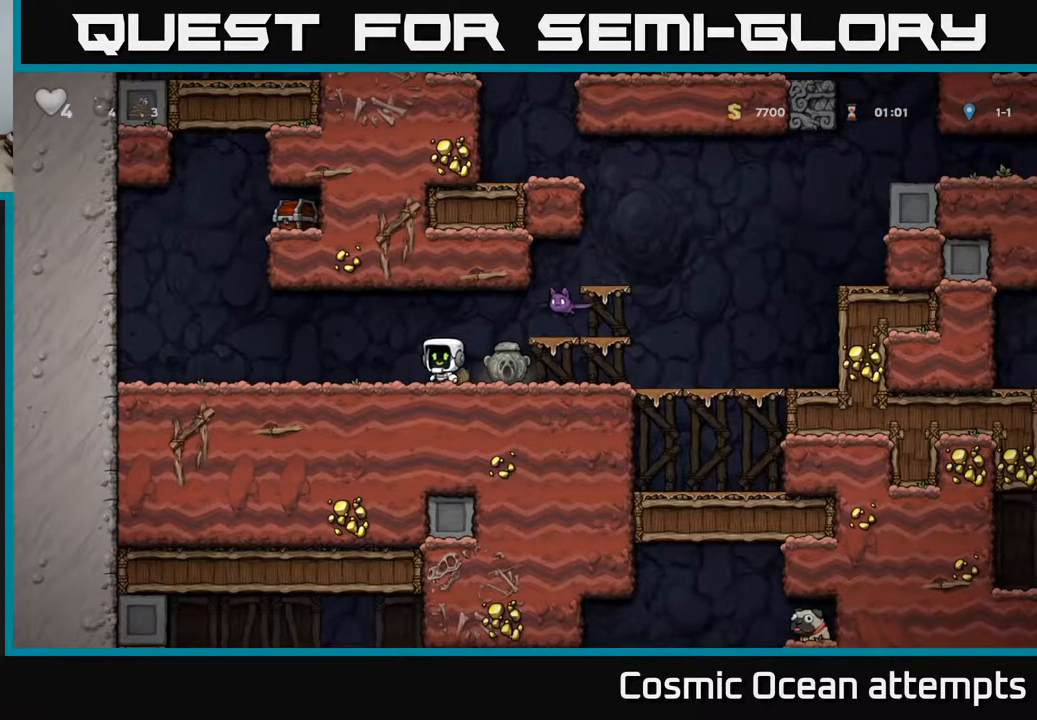
{"buttons": [], "left_stick": "center", "events": [[500, "DPAD_LEFT", "up"]]}
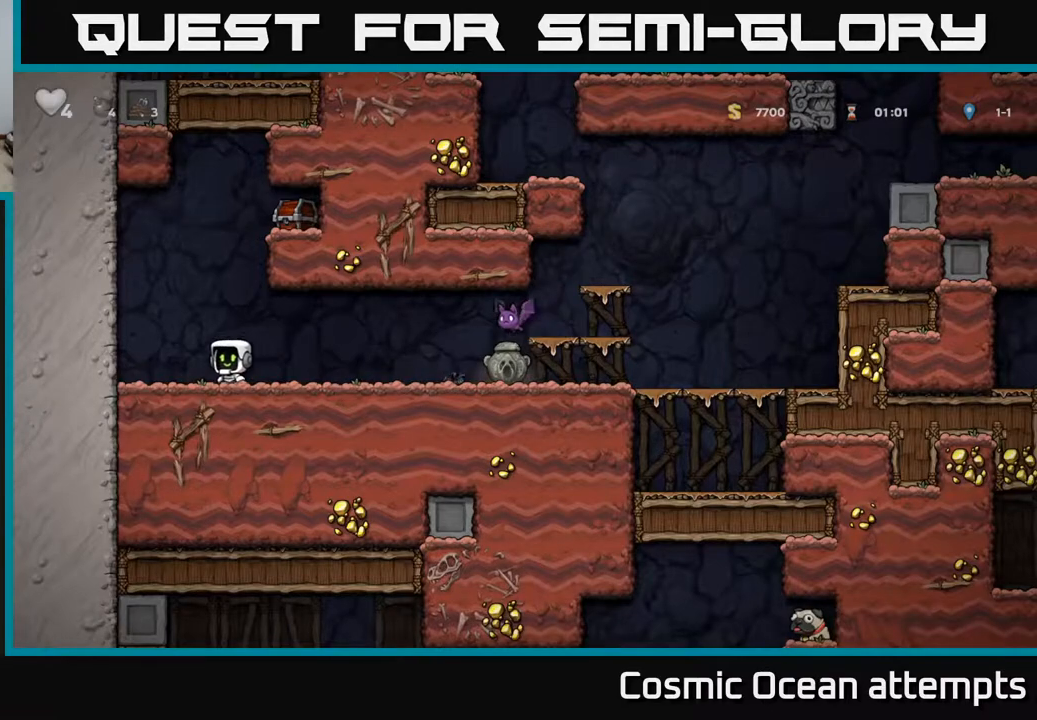
{"buttons": ["DPAD_LEFT"], "left_stick": "center", "events": [[467, "DPAD_LEFT", "down"]]}
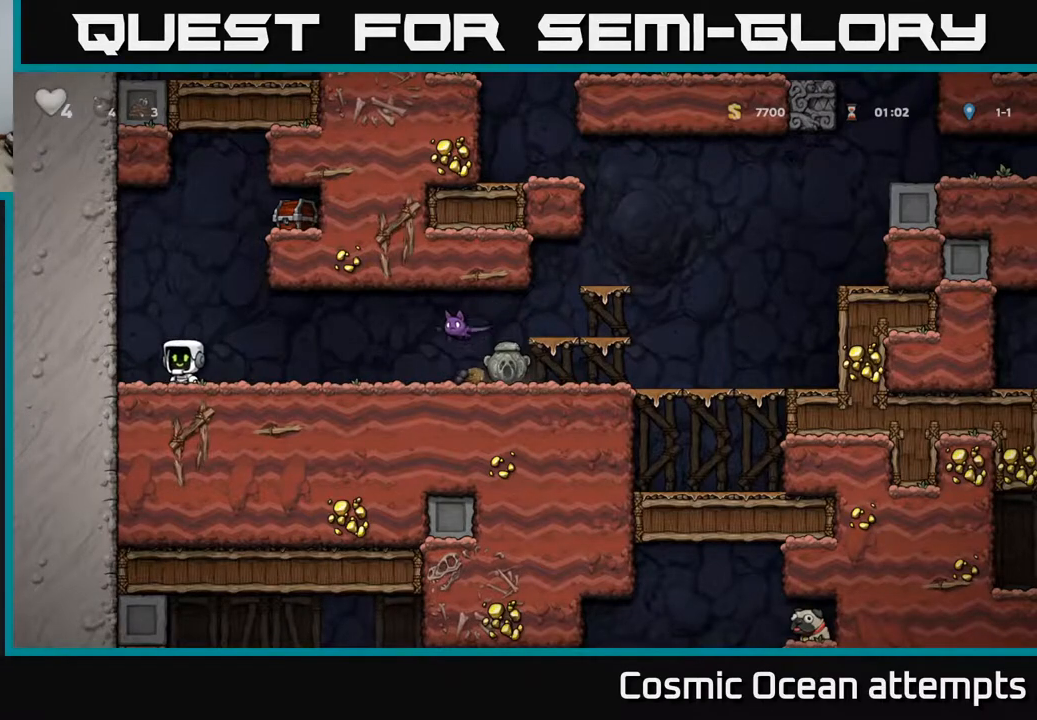
{"buttons": ["DPAD_RIGHT"], "left_stick": "center", "events": [[217, "DPAD_LEFT", "up"], [483, "DPAD_RIGHT", "down"]]}
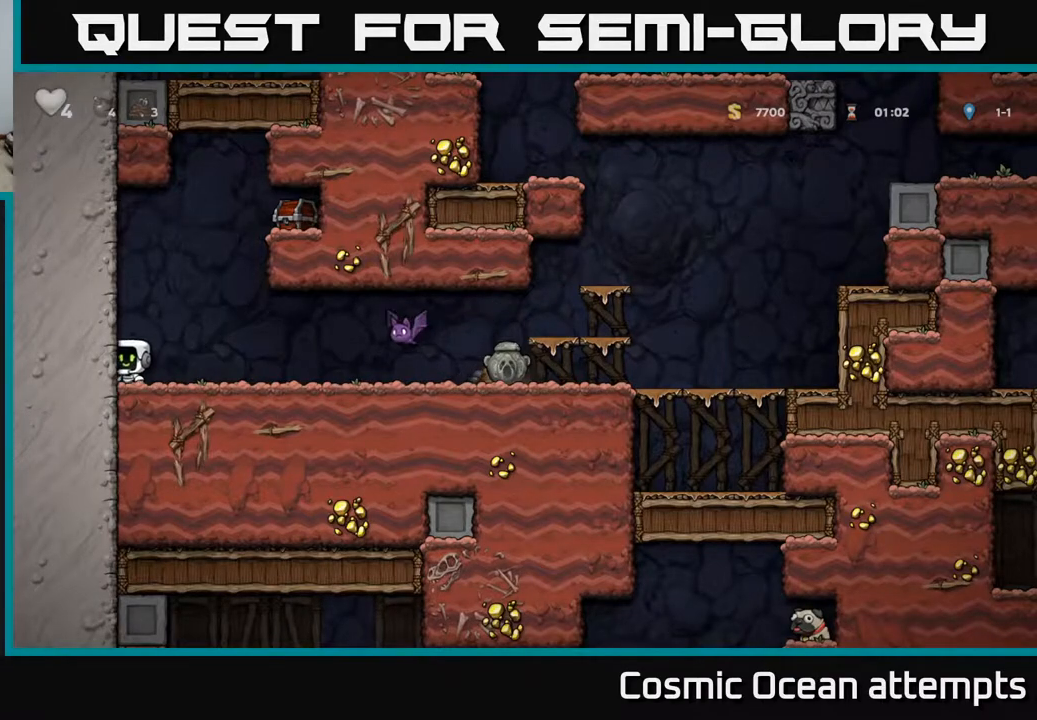
{"buttons": [], "left_stick": "center", "events": [[33, "DPAD_RIGHT", "up"]]}
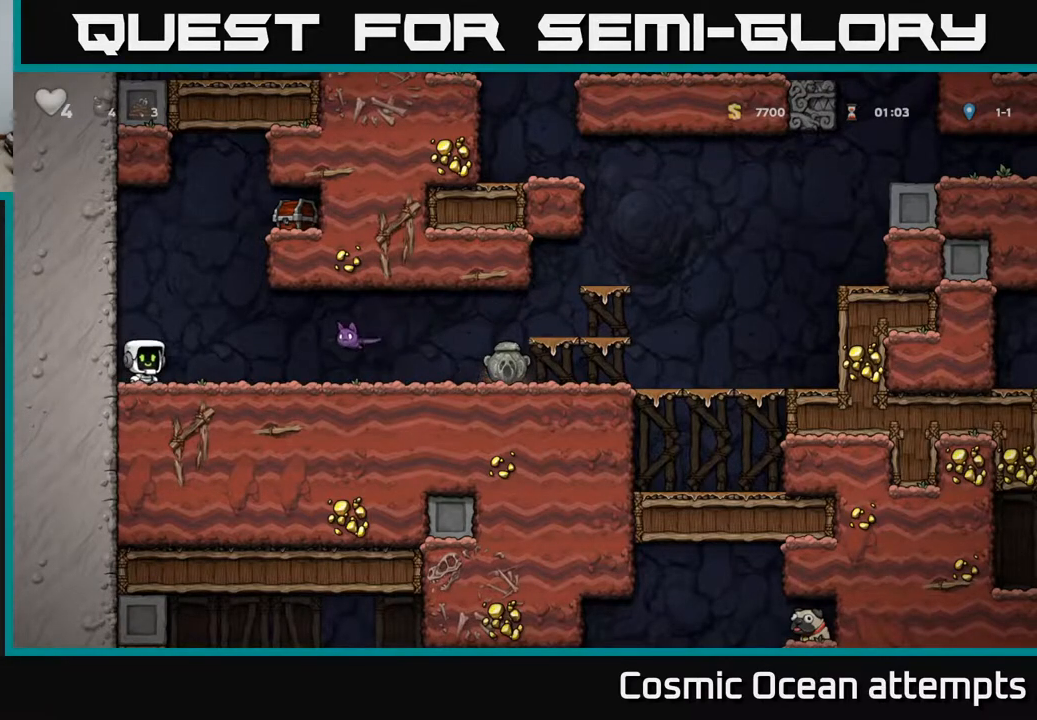
{"buttons": [], "left_stick": "center", "events": []}
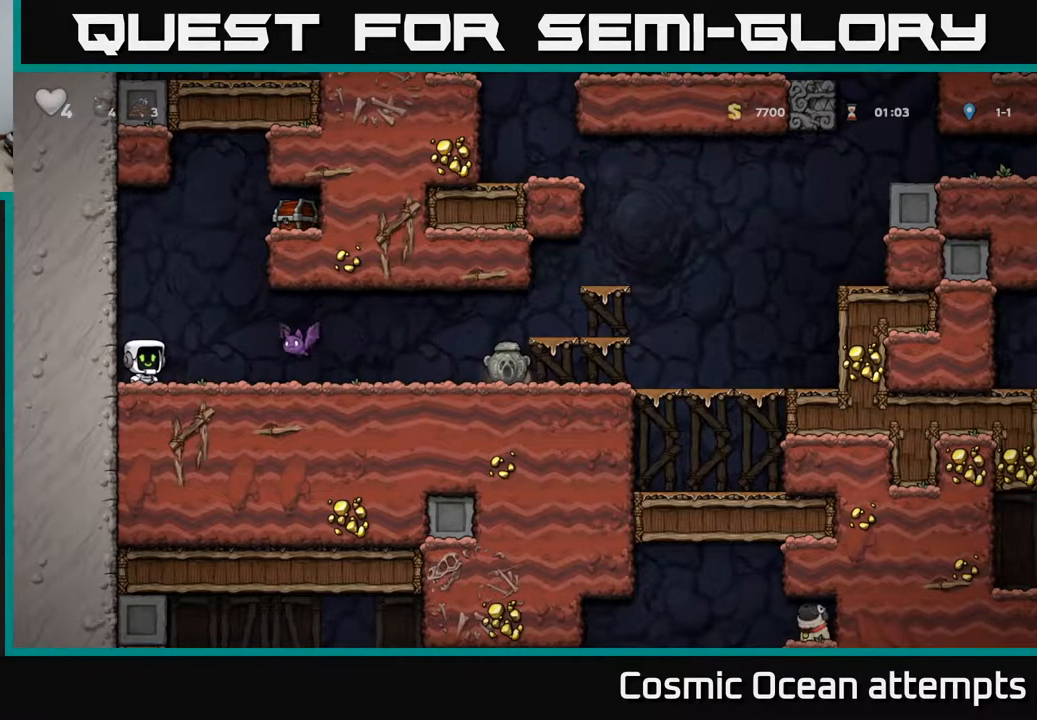
{"buttons": ["A"], "left_stick": "center", "events": [[500, "A", "down"]]}
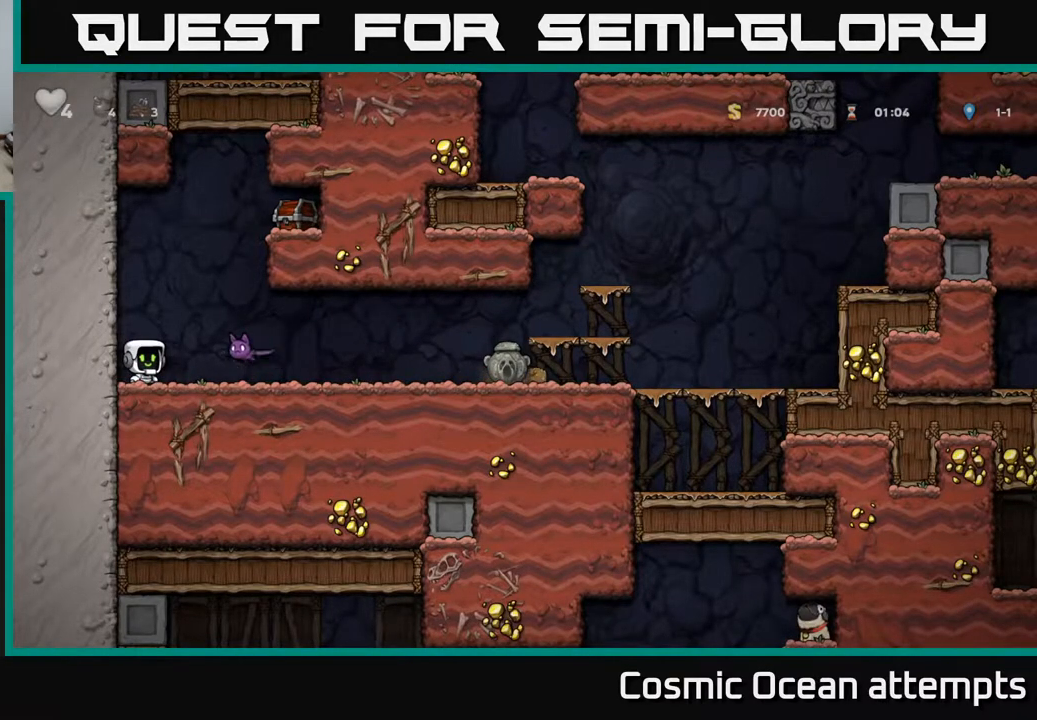
{"buttons": ["A"], "left_stick": "center", "events": [[217, "DPAD_RIGHT", "down"], [400, "DPAD_RIGHT", "up"]]}
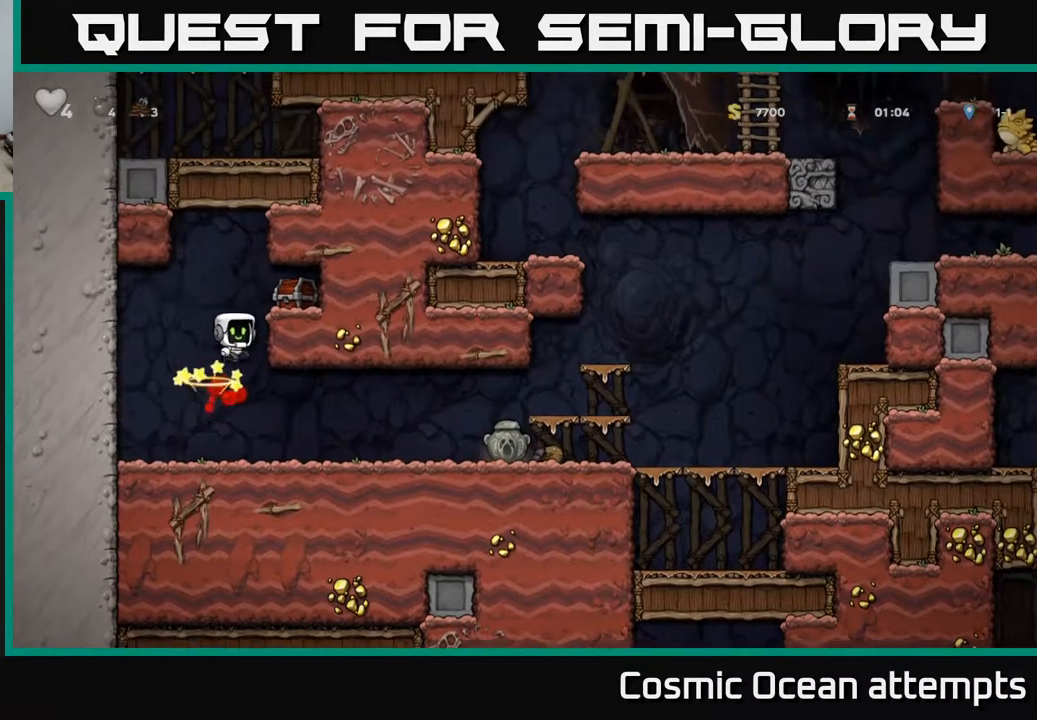
{"buttons": ["X", "DPAD_RIGHT"], "left_stick": "center", "events": [[67, "DPAD_RIGHT", "down"], [183, "A", "up"], [500, "X", "down"]]}
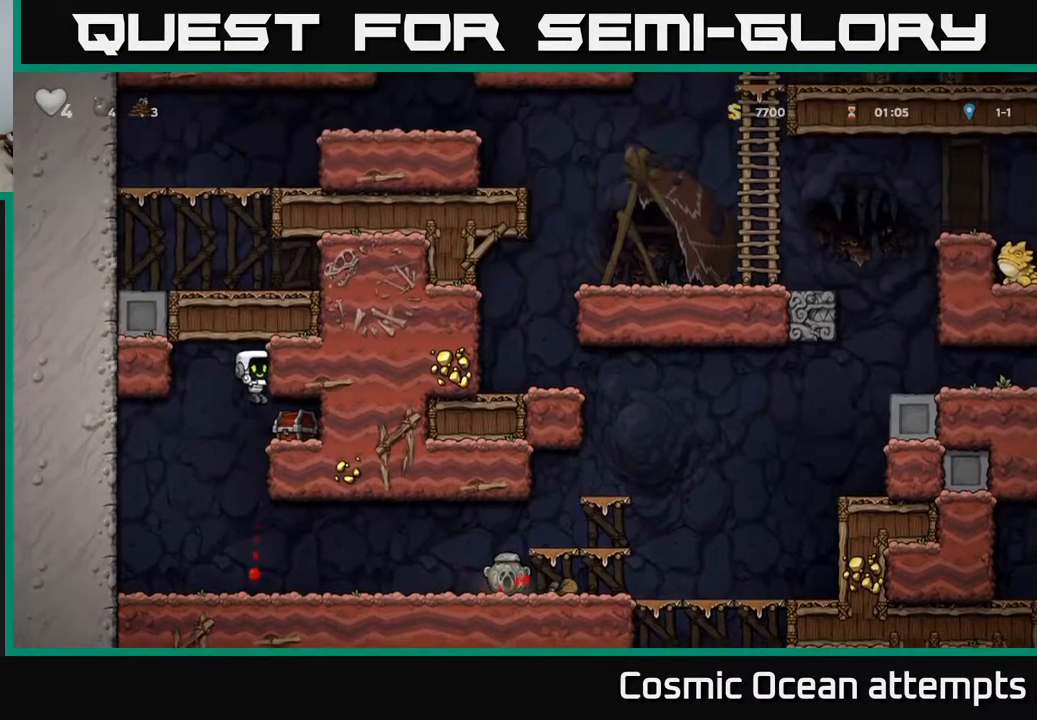
{"buttons": [], "left_stick": "center", "events": [[150, "X", "up"], [317, "DPAD_RIGHT", "up"]]}
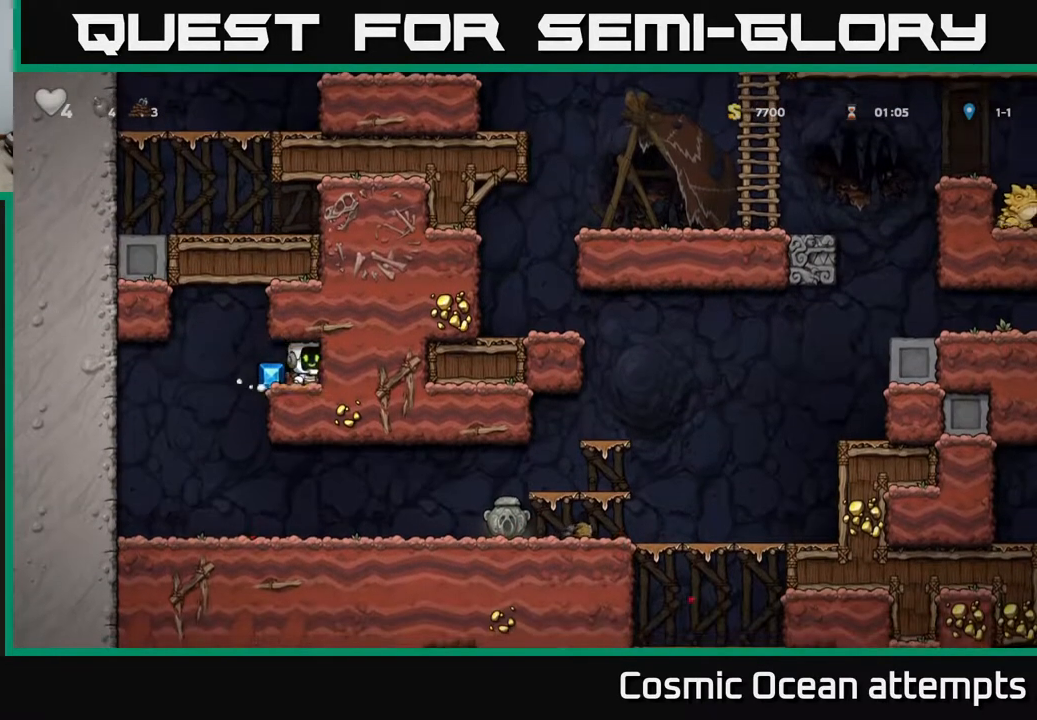
{"buttons": [], "left_stick": "center", "events": [[117, "DPAD_LEFT", "down"], [400, "DPAD_LEFT", "up"]]}
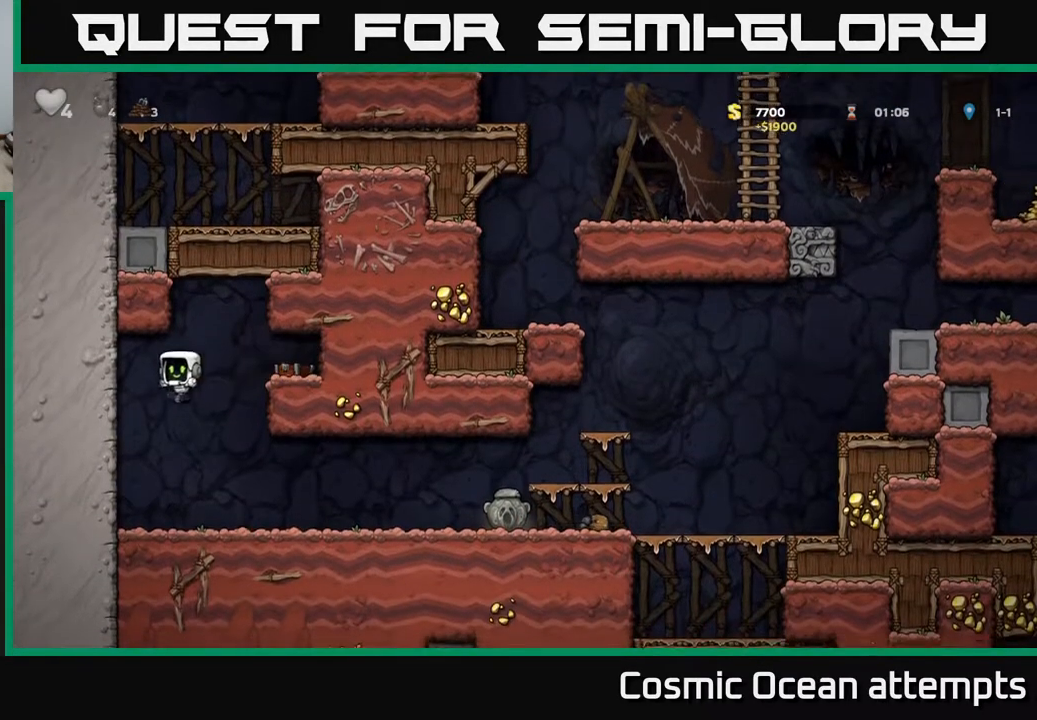
{"buttons": ["DPAD_RIGHT"], "left_stick": "center", "events": [[33, "DPAD_RIGHT", "down"]]}
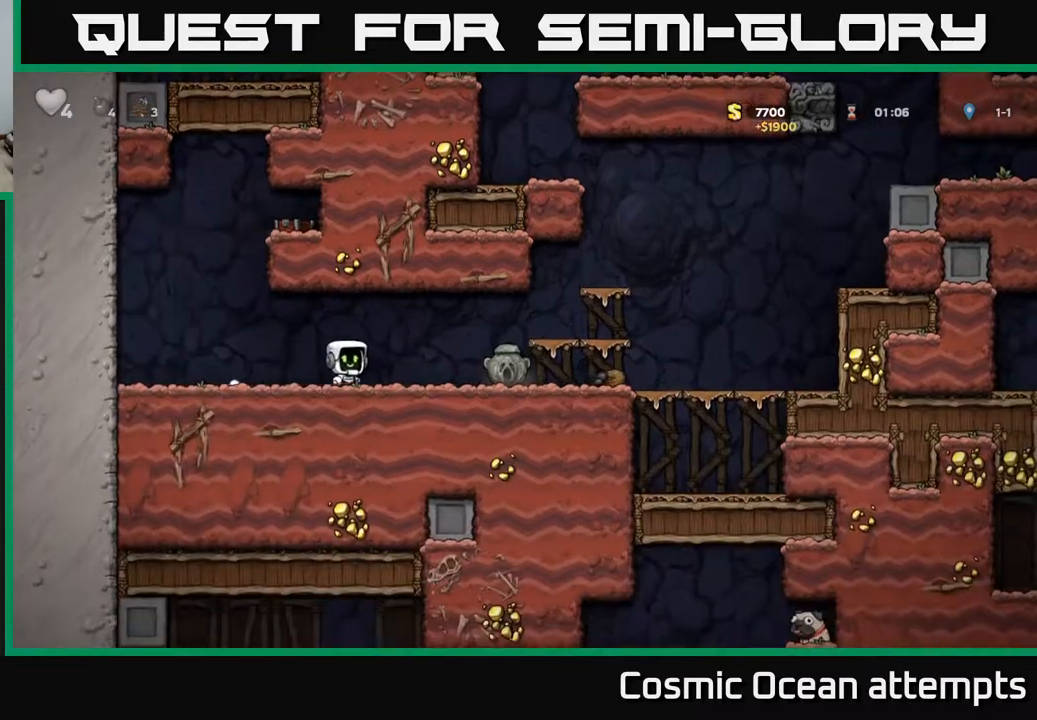
{"buttons": ["DPAD_RIGHT"], "left_stick": "center", "events": [[267, "DPAD_DOWN", "down"], [283, "DPAD_RIGHT", "up"], [367, "X", "down"], [417, "DPAD_RIGHT", "down"], [433, "DPAD_DOWN", "up"], [467, "X", "up"]]}
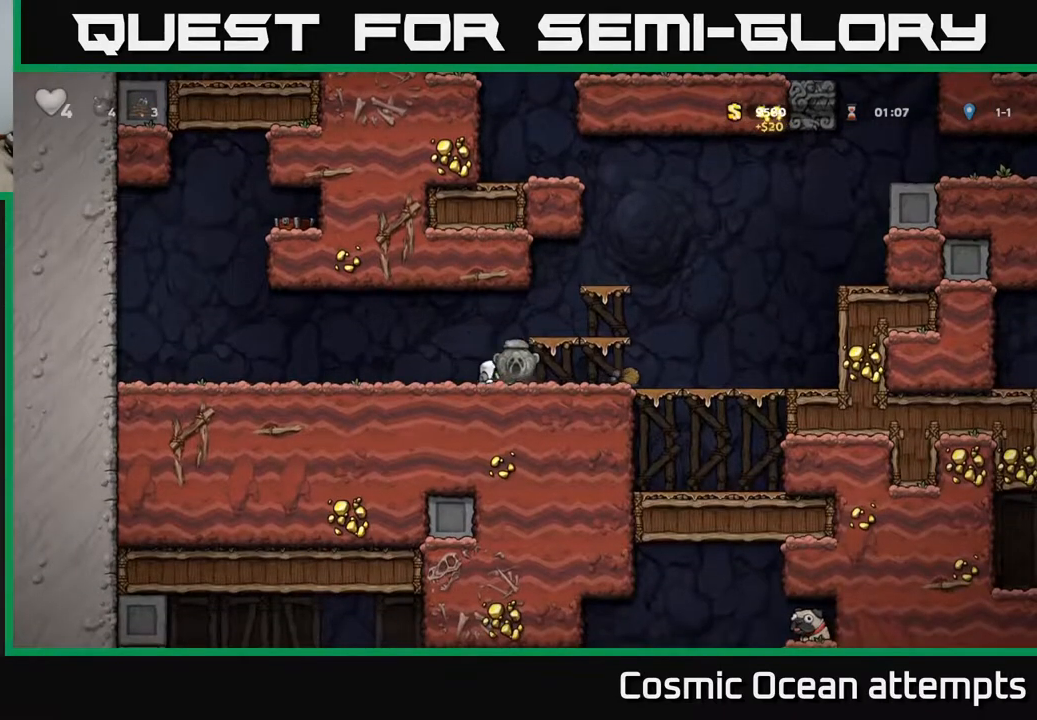
{"buttons": ["A", "DPAD_RIGHT"], "left_stick": "center", "events": [[383, "A", "down"]]}
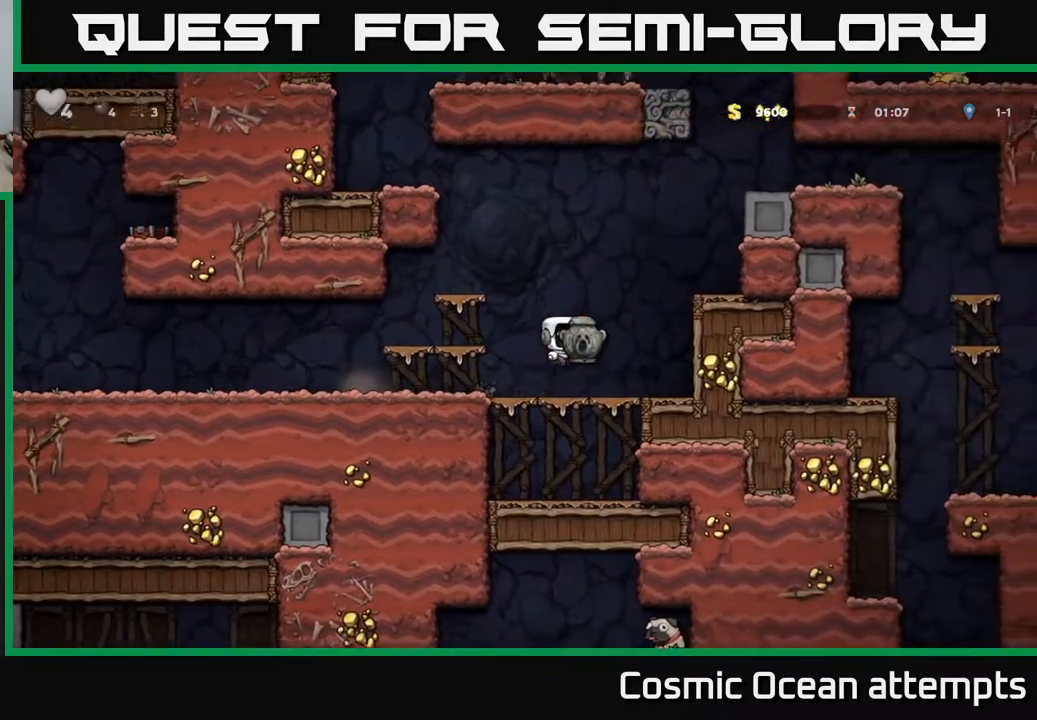
{"buttons": ["DPAD_RIGHT"], "left_stick": "center", "events": [[67, "A", "up"], [267, "A", "down"], [400, "A", "up"]]}
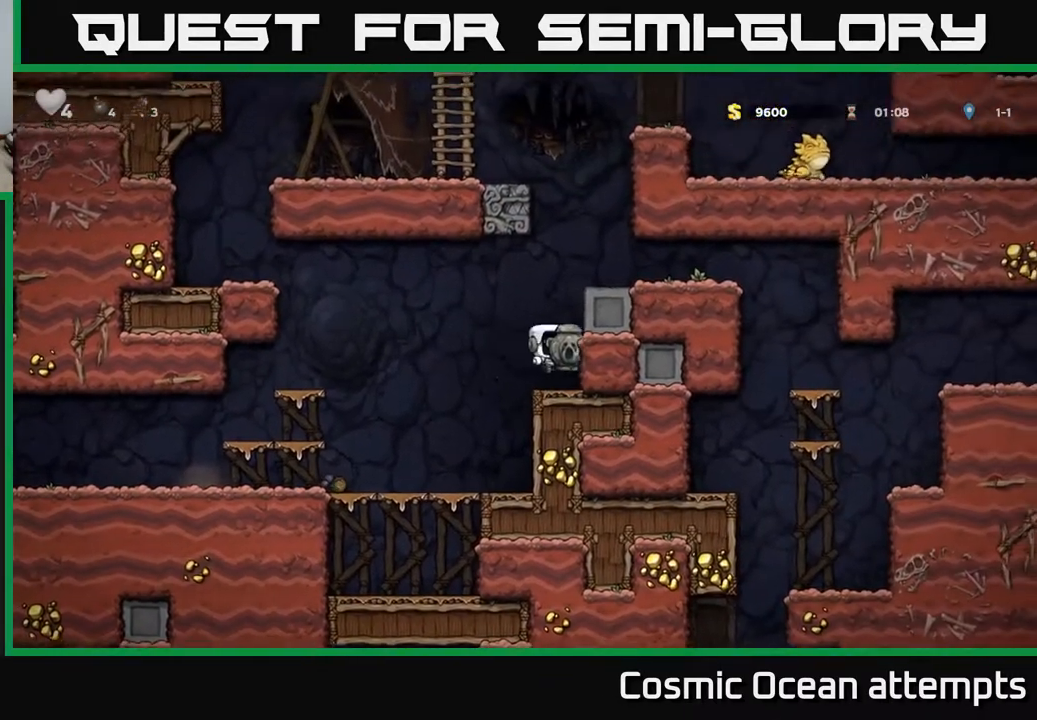
{"buttons": ["A", "DPAD_RIGHT"], "left_stick": "center", "events": [[150, "A", "down"], [300, "A", "up"], [467, "A", "down"]]}
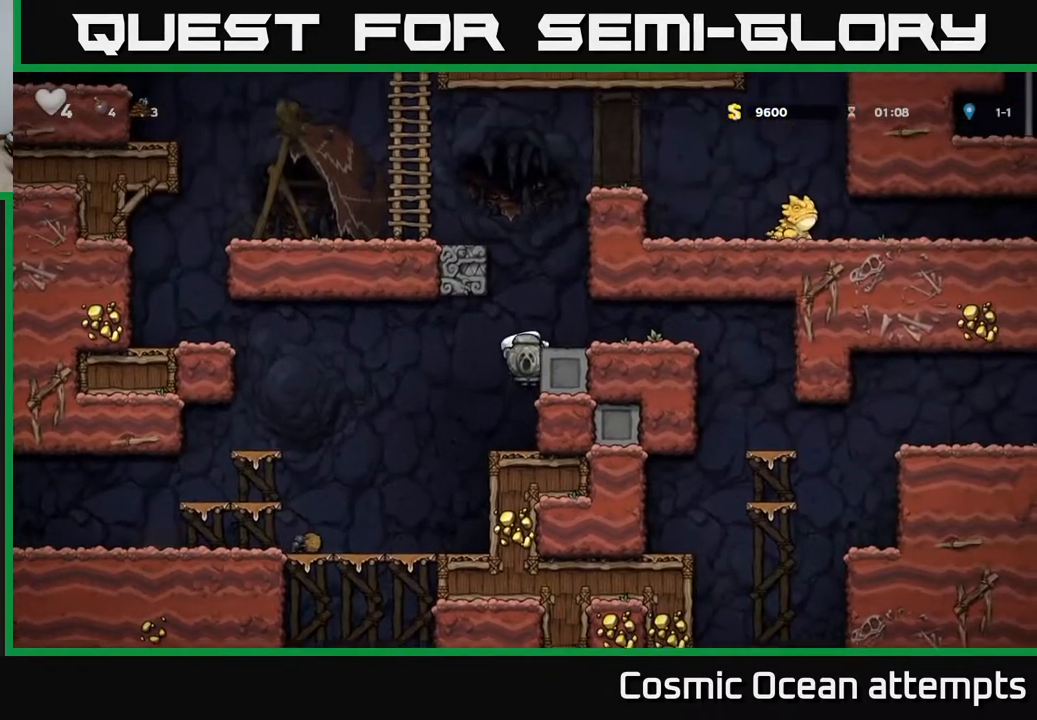
{"buttons": ["DPAD_RIGHT"], "left_stick": "center", "events": [[83, "A", "up"]]}
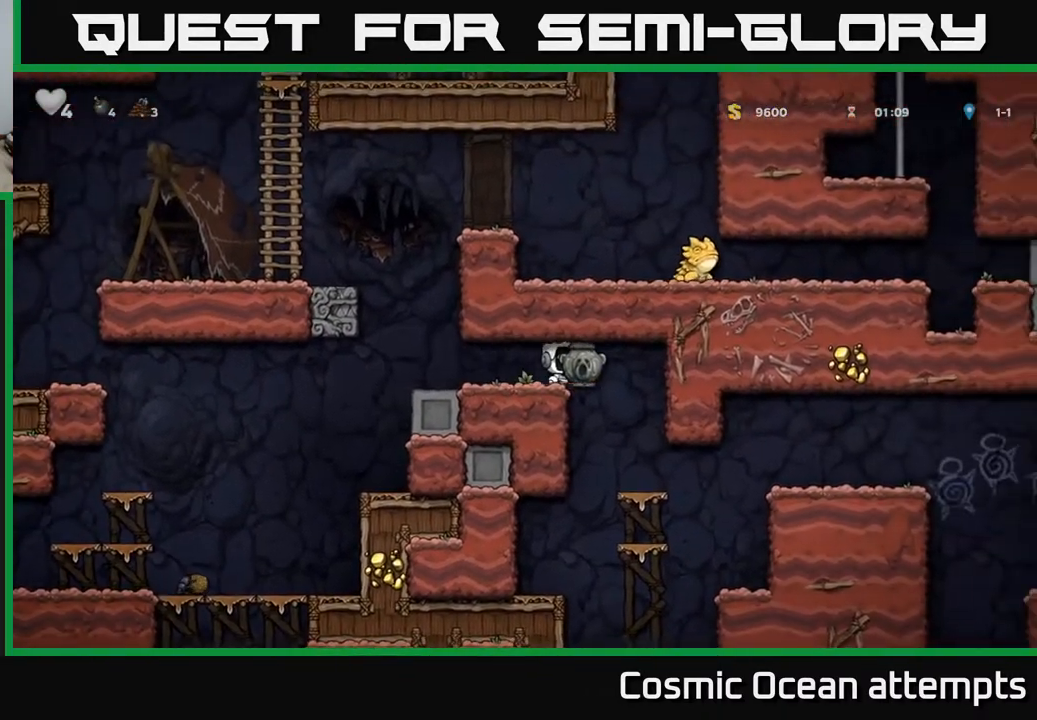
{"buttons": ["DPAD_RIGHT"], "left_stick": "center", "events": [[50, "DPAD_RIGHT", "up"], [383, "DPAD_RIGHT", "down"]]}
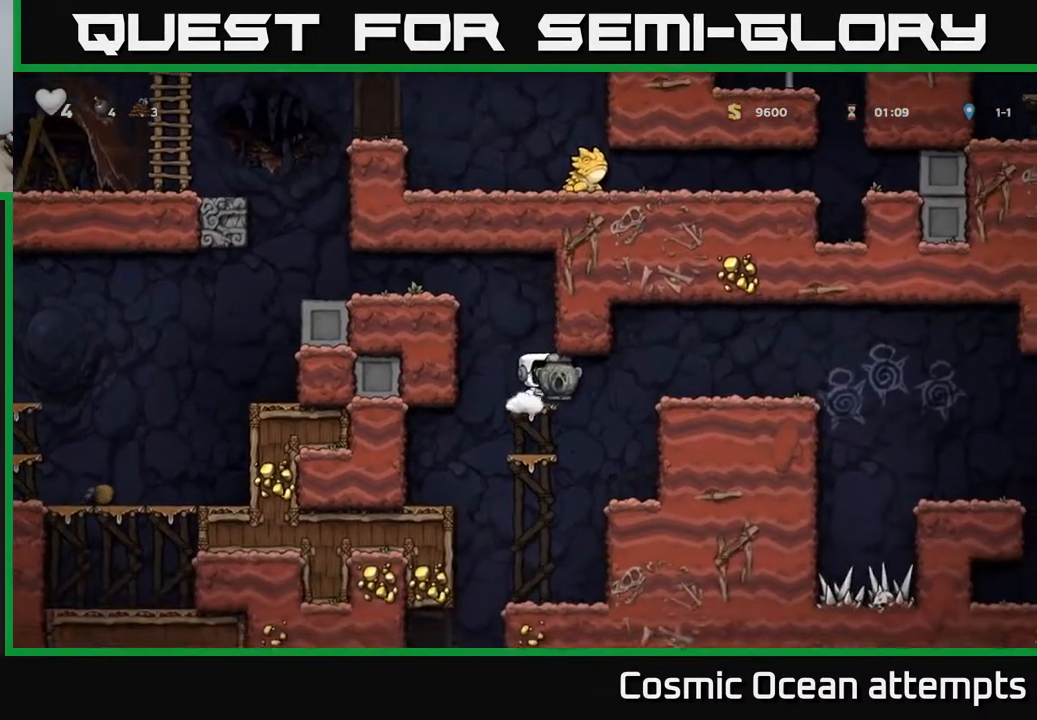
{"buttons": ["A", "DPAD_RIGHT"], "left_stick": "center", "events": [[417, "A", "down"]]}
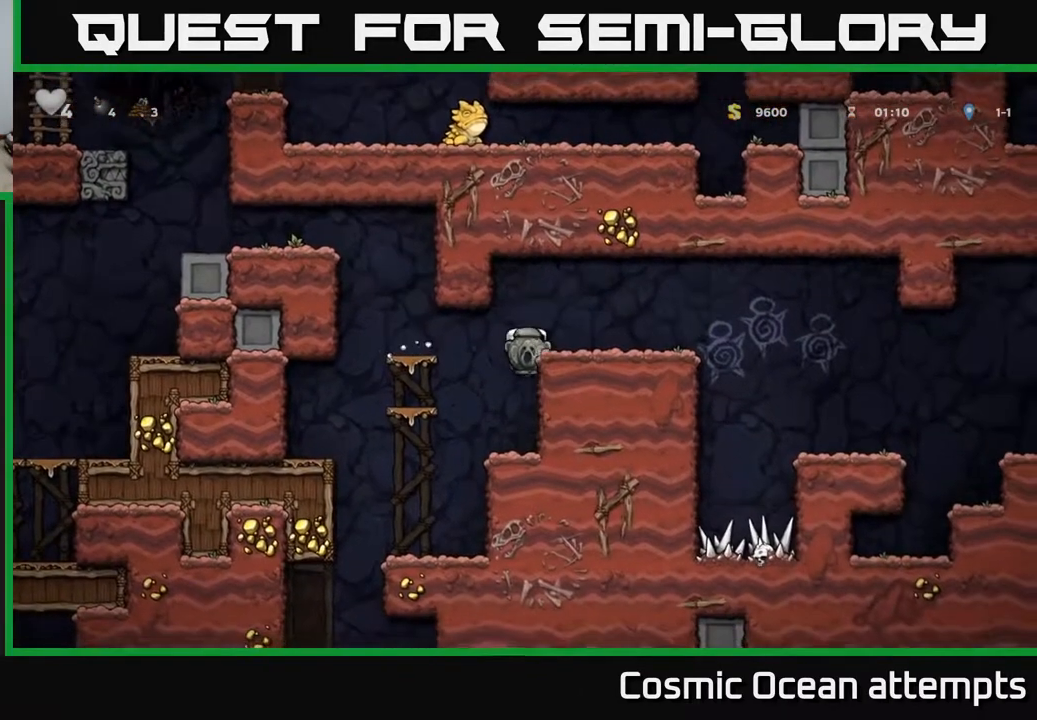
{"buttons": ["DPAD_RIGHT"], "left_stick": "center", "events": [[67, "A", "up"]]}
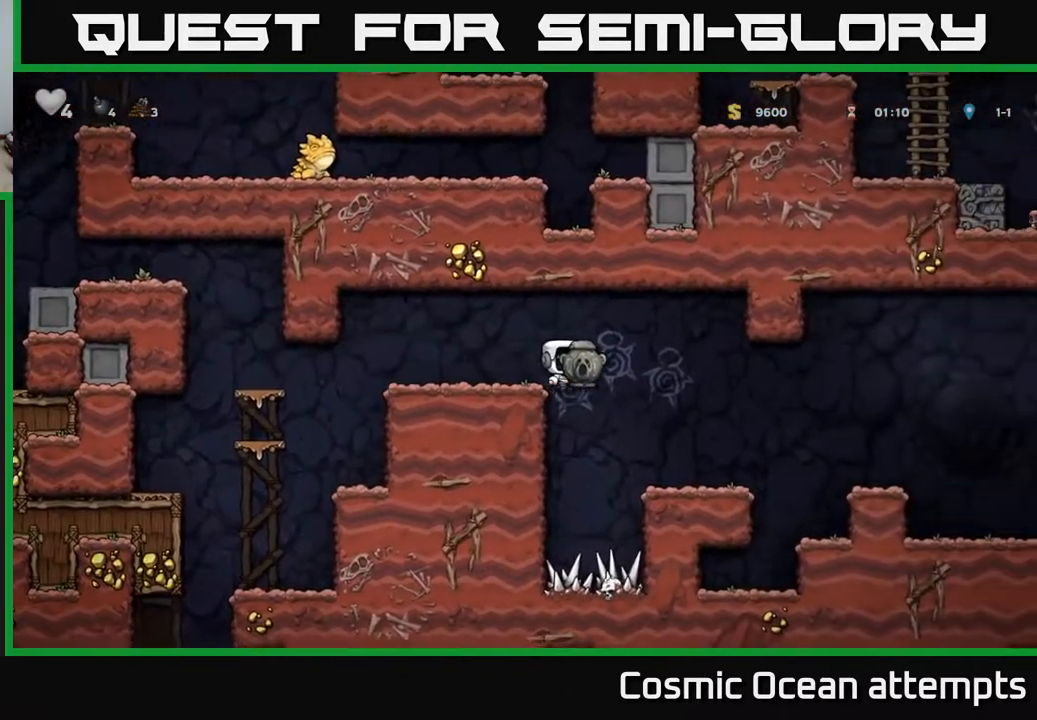
{"buttons": ["DPAD_DOWN"], "left_stick": "center", "events": [[233, "DPAD_RIGHT", "up"], [350, "DPAD_DOWN", "down"]]}
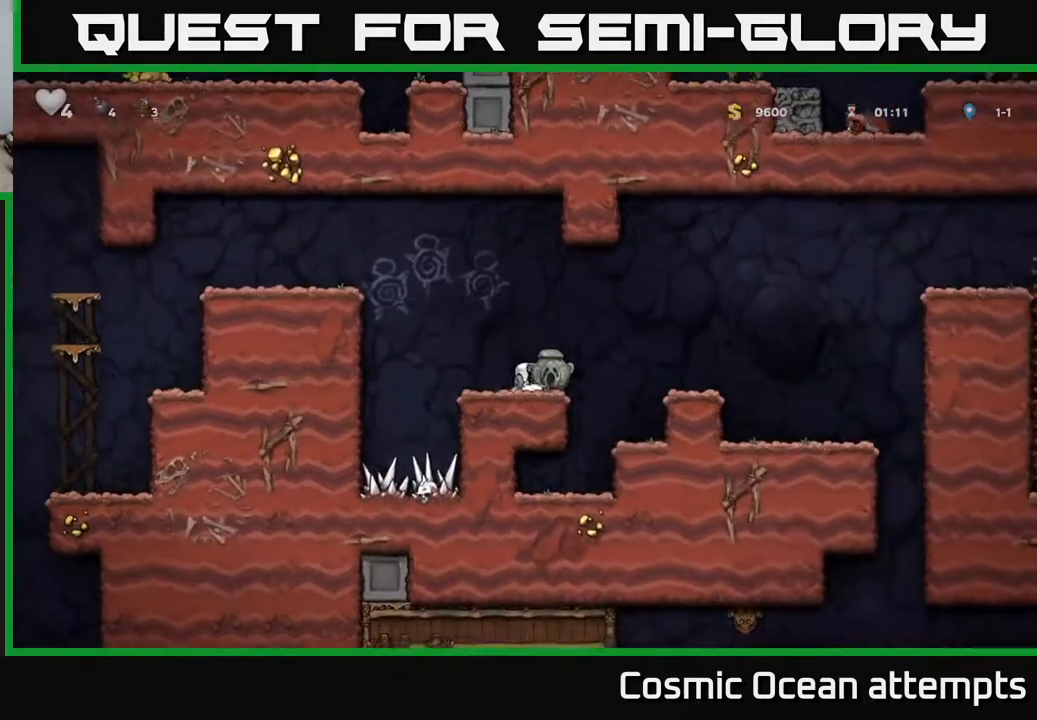
{"buttons": ["DPAD_DOWN"], "left_stick": "center", "events": []}
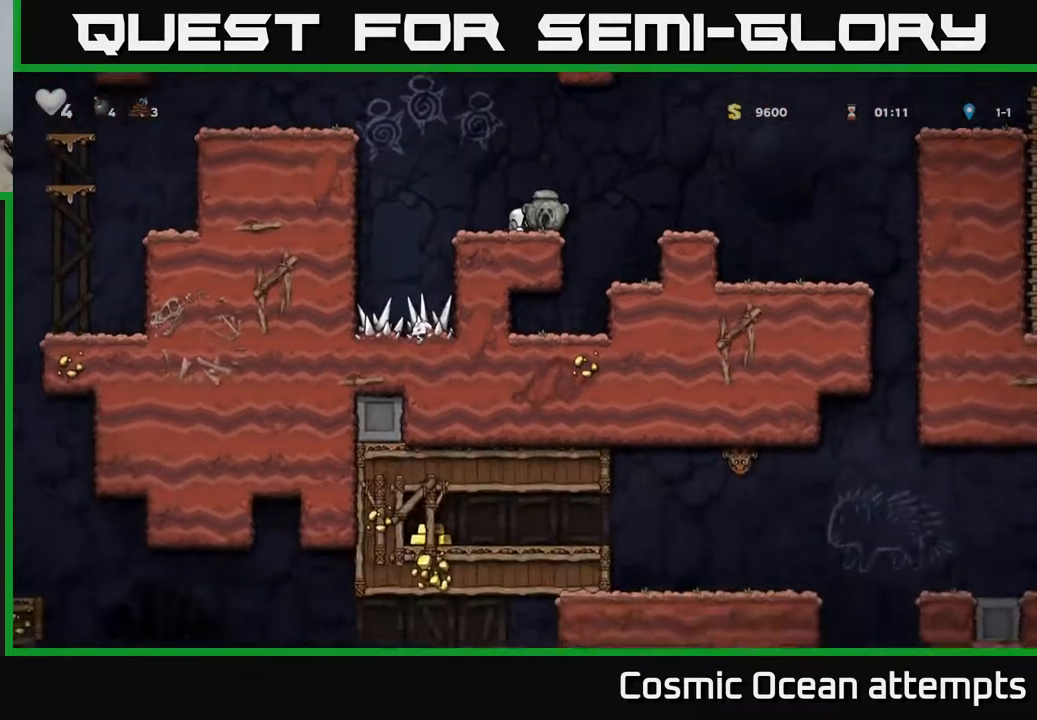
{"buttons": ["DPAD_DOWN"], "left_stick": "center", "events": []}
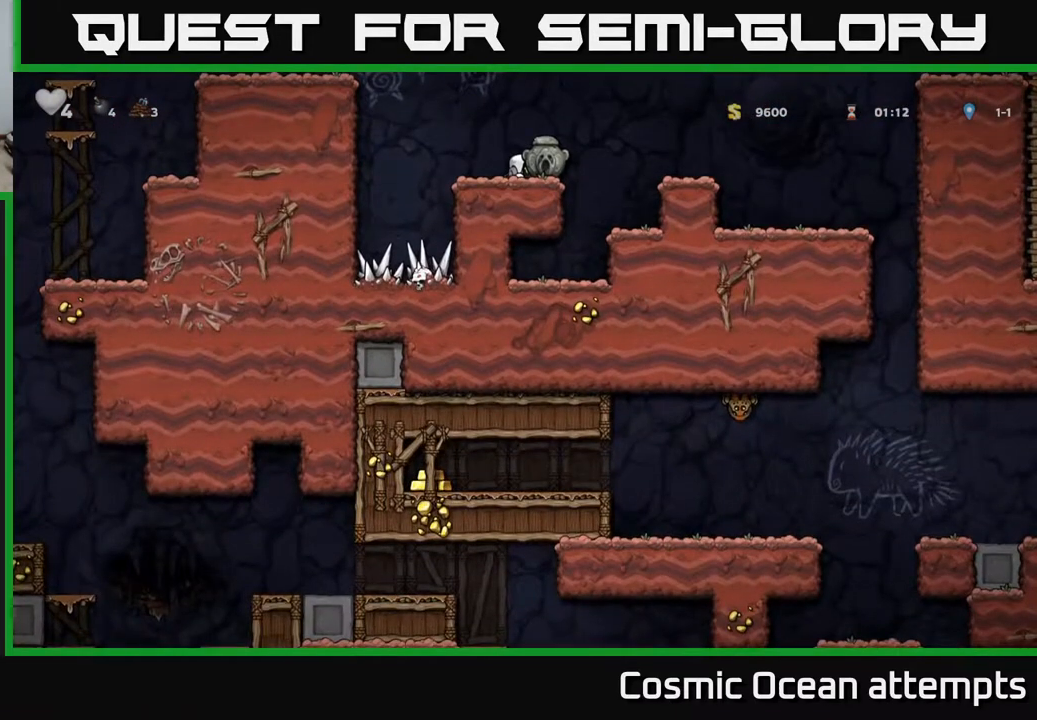
{"buttons": ["DPAD_DOWN"], "left_stick": "center", "events": []}
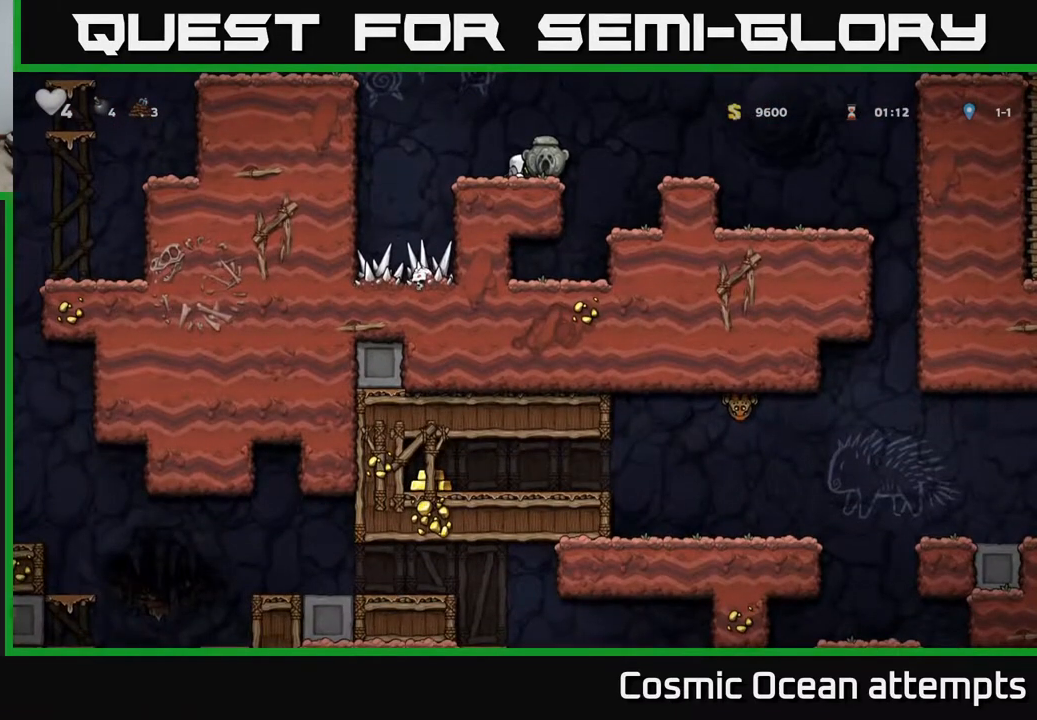
{"buttons": ["DPAD_RIGHT"], "left_stick": "center", "events": [[233, "DPAD_DOWN", "up"], [267, "DPAD_RIGHT", "down"], [300, "A", "down"], [417, "A", "up"]]}
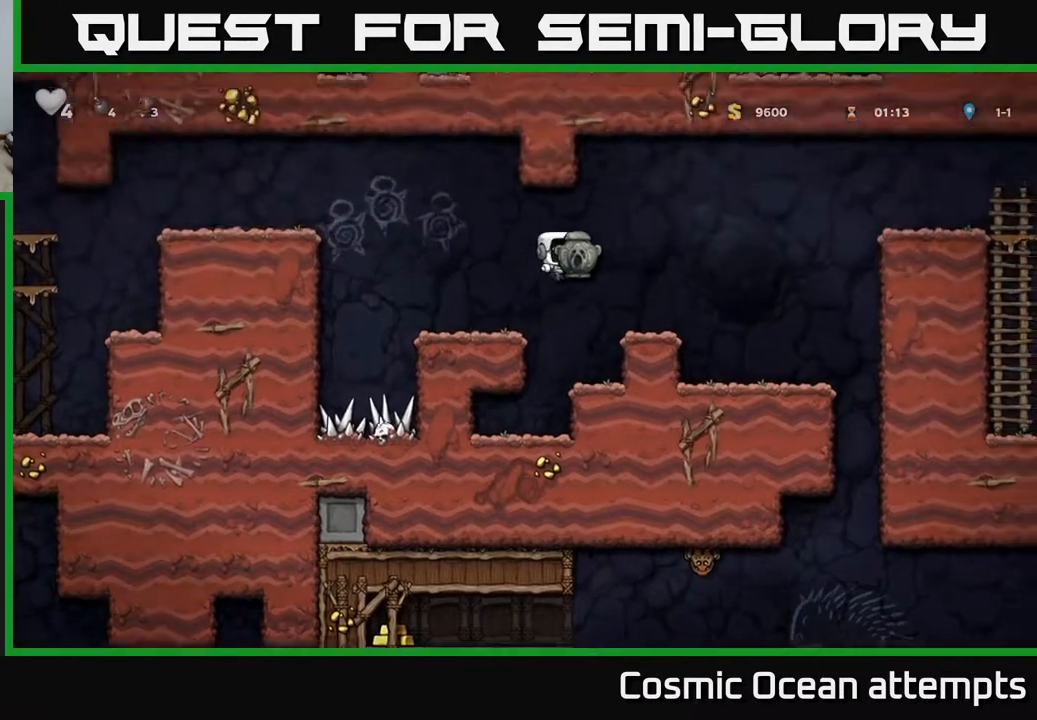
{"buttons": [], "left_stick": "center", "events": [[433, "DPAD_RIGHT", "up"]]}
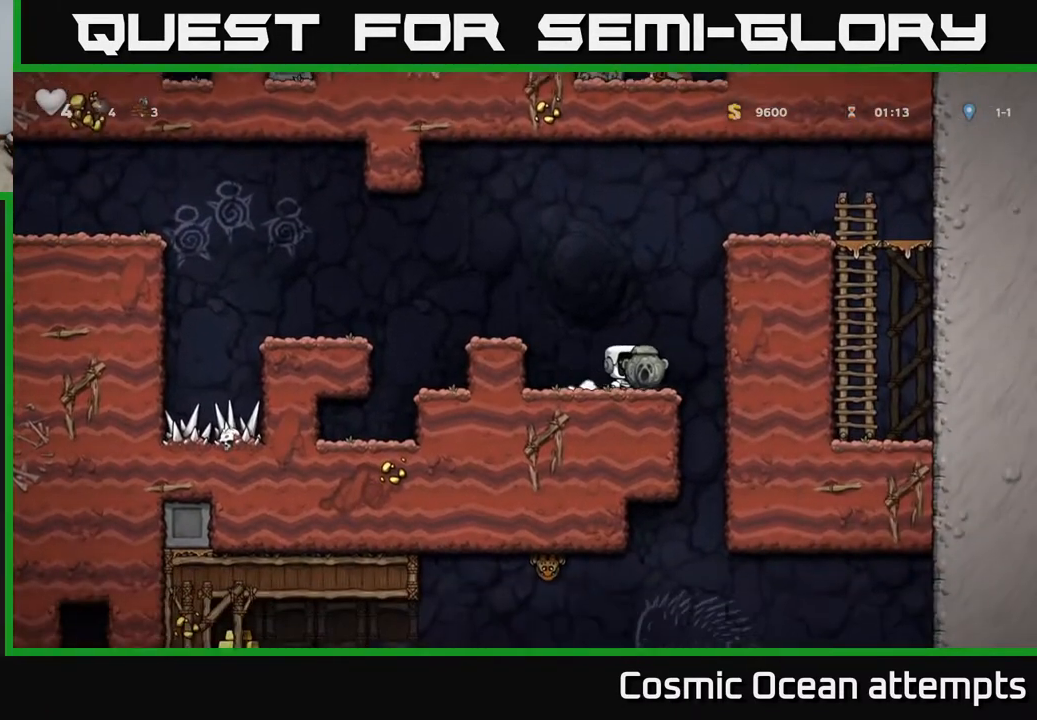
{"buttons": ["DPAD_DOWN"], "left_stick": "center", "events": [[100, "DPAD_DOWN", "down"]]}
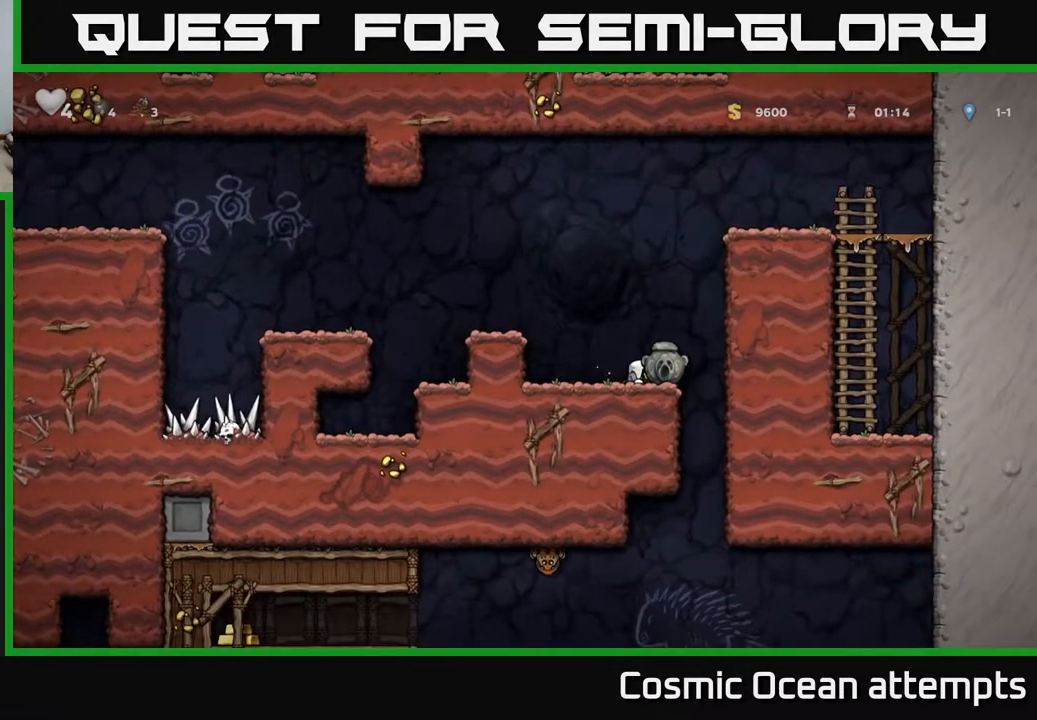
{"buttons": ["DPAD_RIGHT"], "left_stick": "center", "events": [[400, "DPAD_RIGHT", "down"], [433, "DPAD_DOWN", "up"]]}
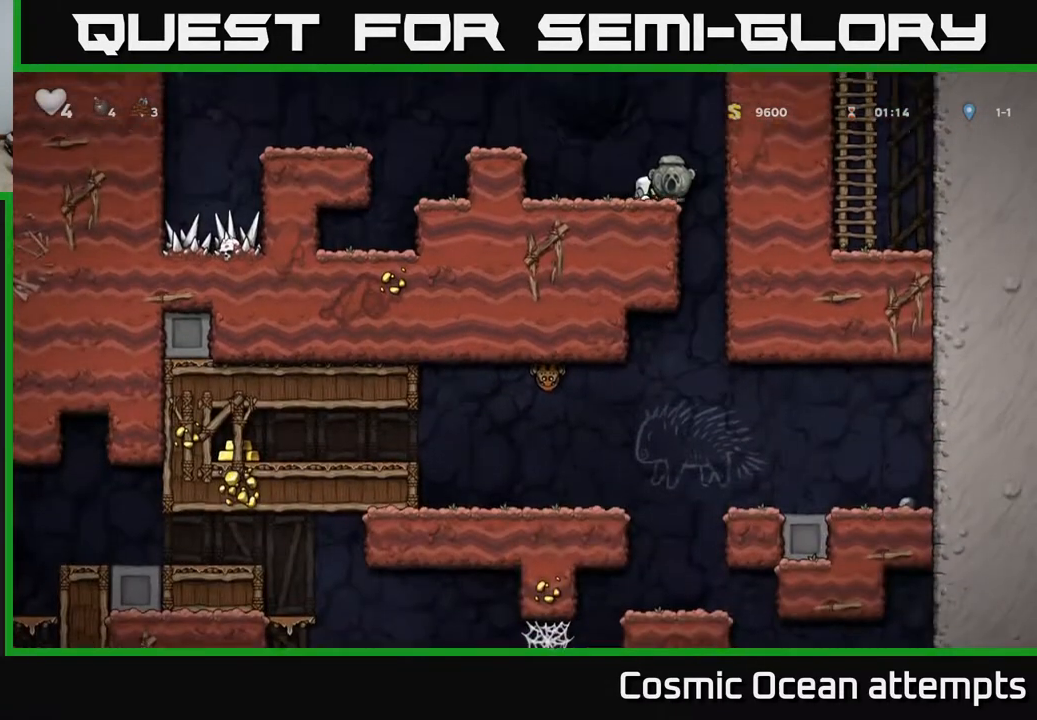
{"buttons": ["DPAD_DOWN"], "left_stick": "center", "events": [[150, "DPAD_RIGHT", "up"], [183, "DPAD_LEFT", "down"], [383, "DPAD_DOWN", "down"], [417, "A", "down"], [417, "DPAD_LEFT", "up"], [500, "A", "up"]]}
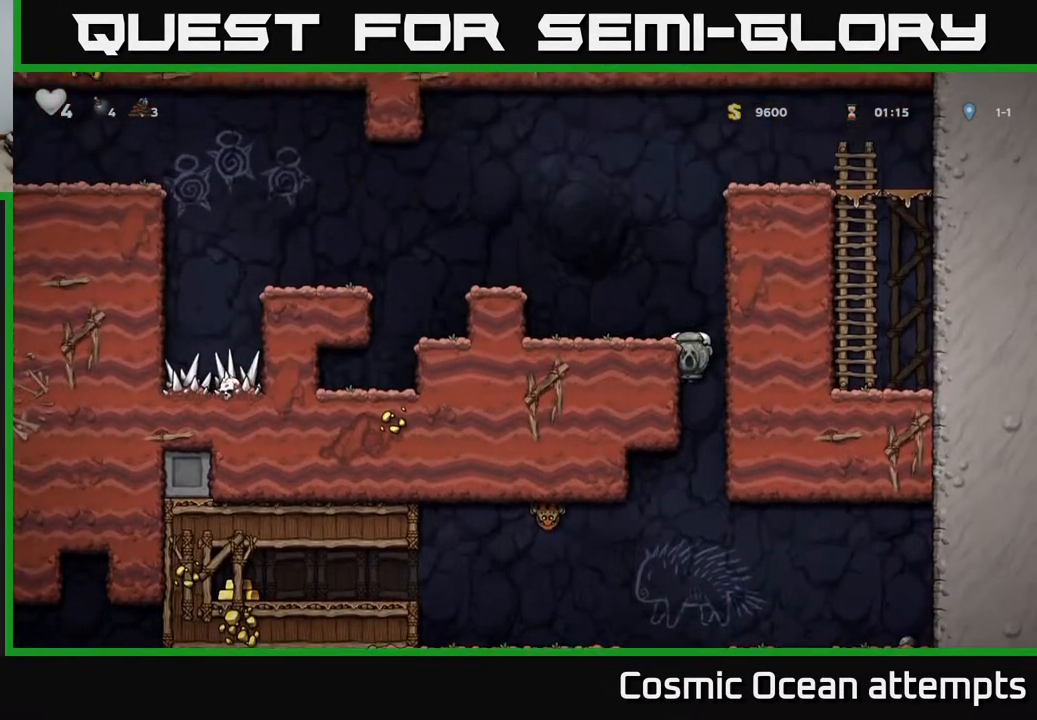
{"buttons": ["DPAD_DOWN"], "left_stick": "center", "events": [[17, "DPAD_DOWN", "up"], [233, "DPAD_RIGHT", "down"], [500, "DPAD_DOWN", "down"], [500, "DPAD_RIGHT", "up"]]}